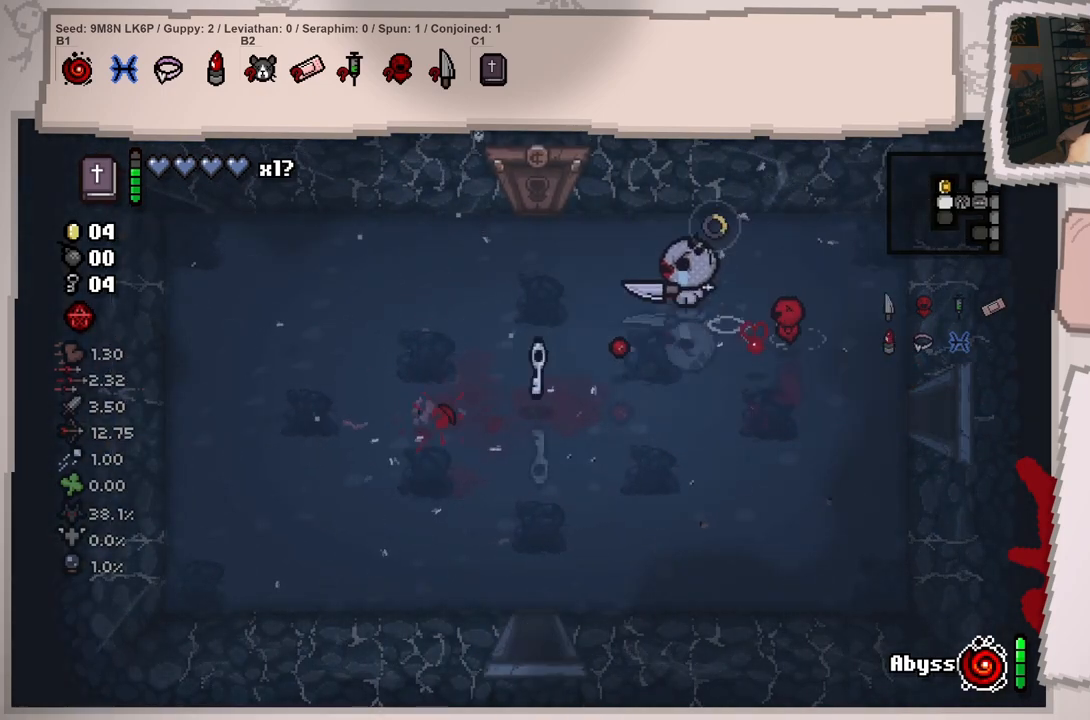
Gameplay with a controller (Xbox layout); each line is a JSON object with the inputs held at the frame after it. "events" lists button and stick changes between this image and that frame as [ms after this image, input, new state], when the widget could be followed in between. Not read: L3 R3.
{"buttons": [], "left_stick": "down-left", "right_stick": "left", "events": [[183, "left_stick", "down-left"]]}
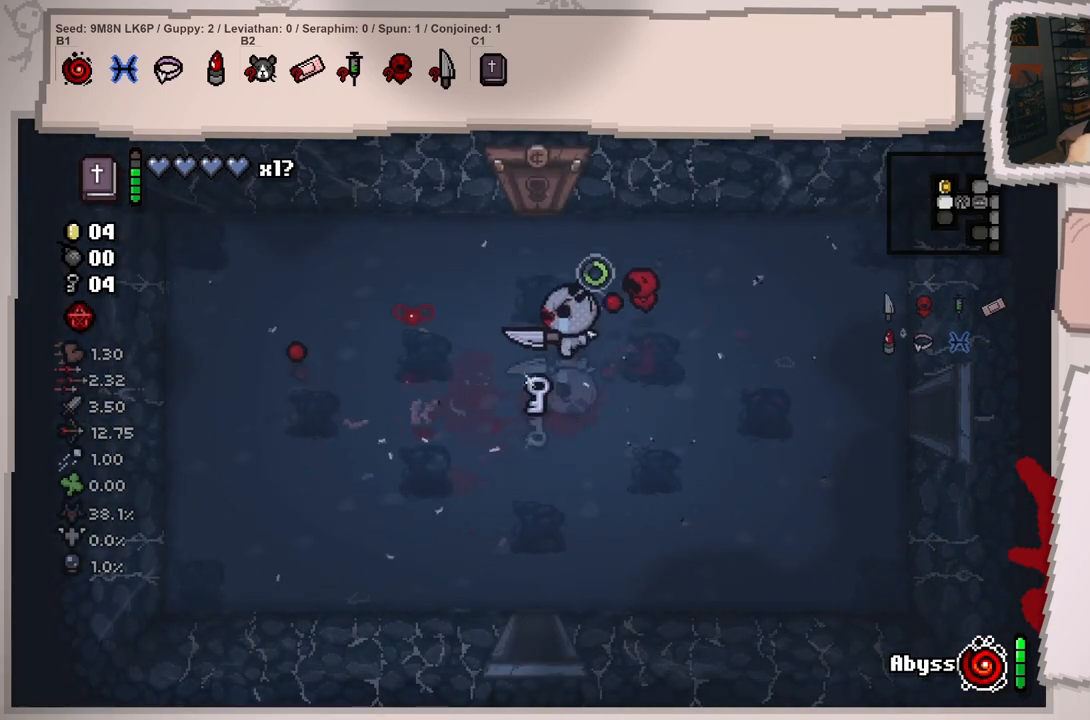
{"buttons": [], "left_stick": "center", "right_stick": "left", "events": [[34, "left_stick", "right"], [117, "left_stick", "down-left"], [451, "left_stick", "center"]]}
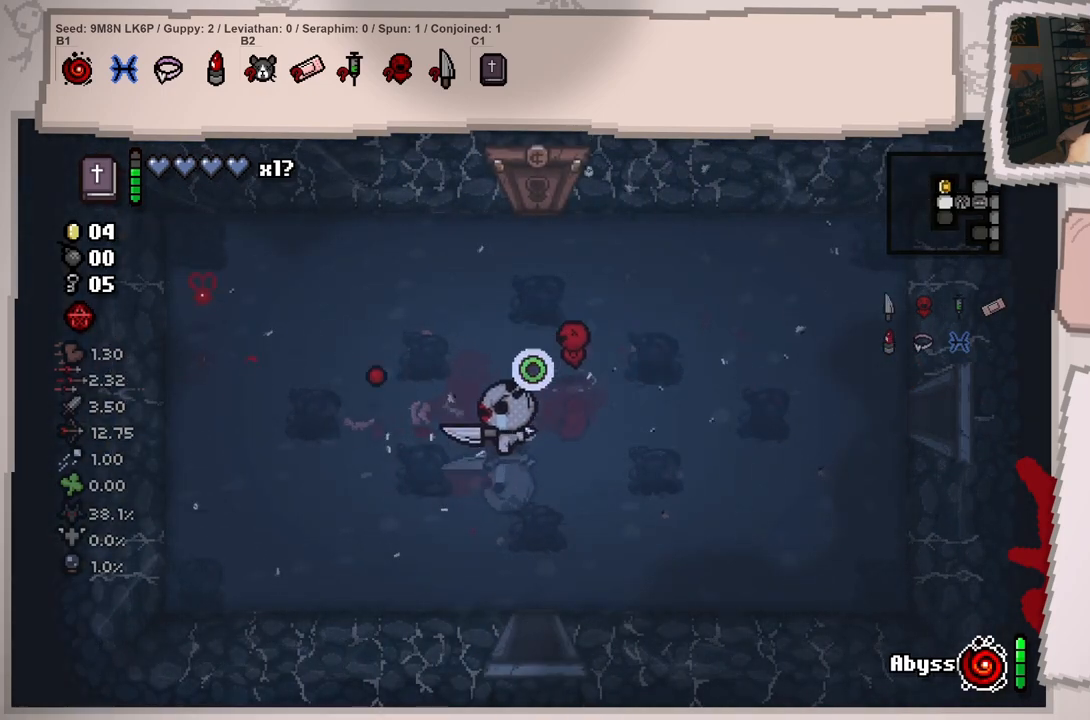
{"buttons": [], "left_stick": "down-right", "right_stick": "down-left", "events": [[67, "left_stick", "down-left"], [300, "left_stick", "down-right"], [467, "right_stick", "down-left"]]}
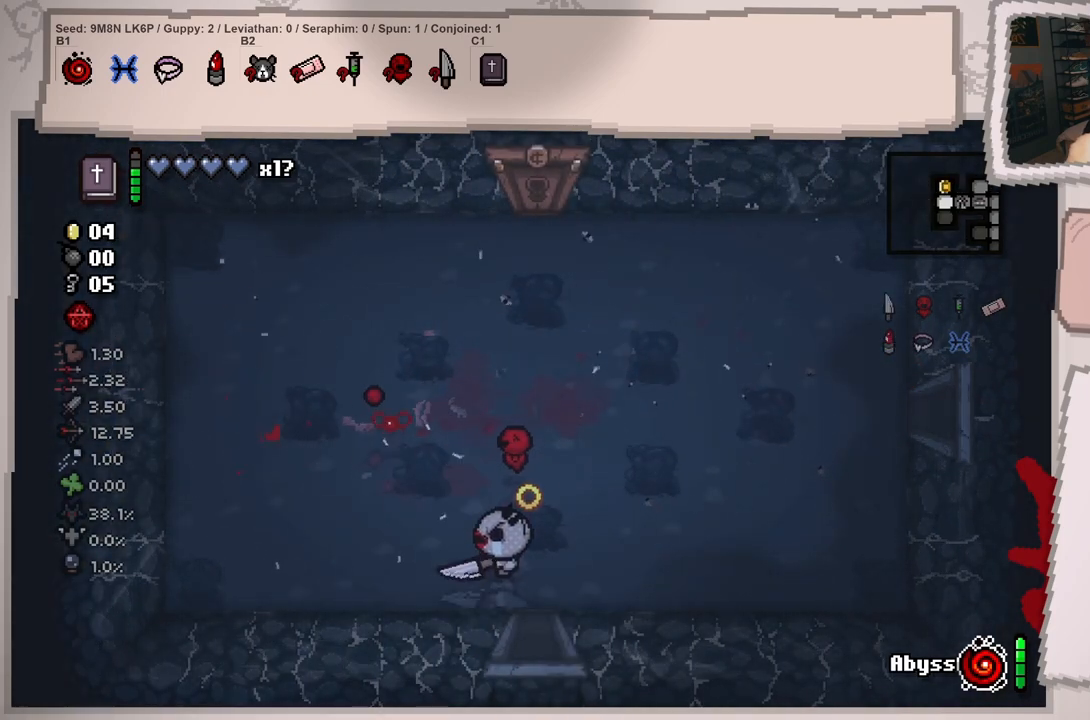
{"buttons": [], "left_stick": "center", "right_stick": "down", "events": [[84, "right_stick", "down"], [167, "left_stick", "down"], [334, "left_stick", "center"]]}
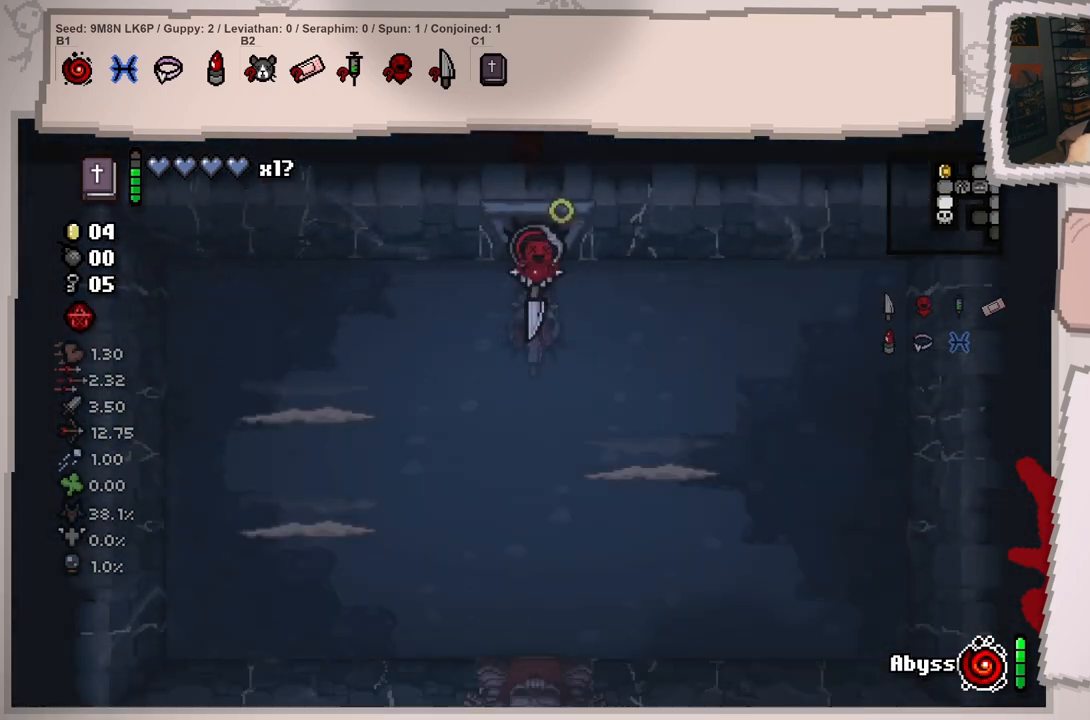
{"buttons": [], "left_stick": "down-left", "right_stick": "down-left", "events": [[450, "left_stick", "down-left"], [500, "right_stick", "down-left"]]}
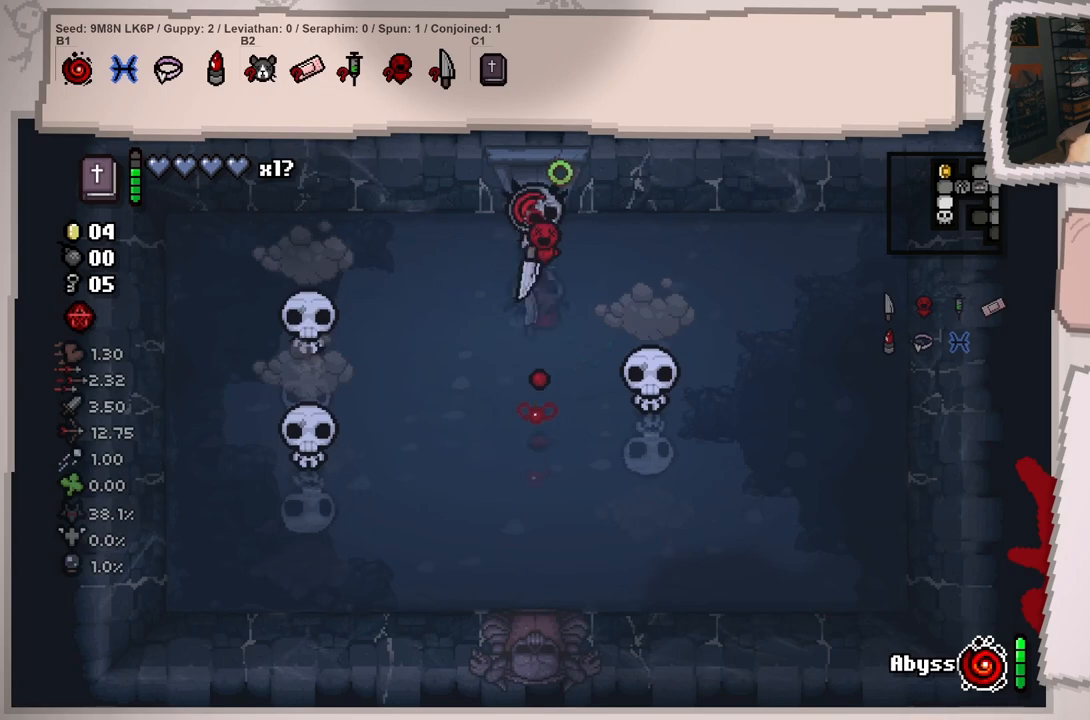
{"buttons": [], "left_stick": "up-right", "right_stick": "down-left", "events": [[217, "left_stick", "down"], [317, "right_stick", "center"], [384, "left_stick", "up-right"], [417, "right_stick", "down-left"]]}
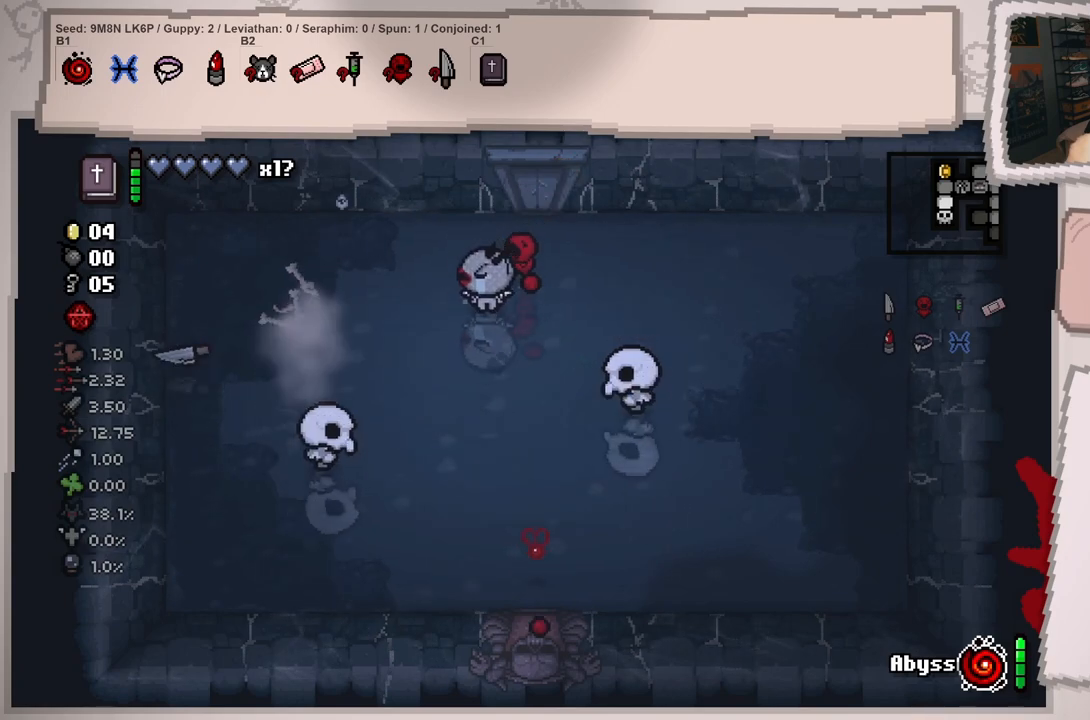
{"buttons": [], "left_stick": "right", "right_stick": "down", "events": [[384, "right_stick", "down"], [417, "left_stick", "right"]]}
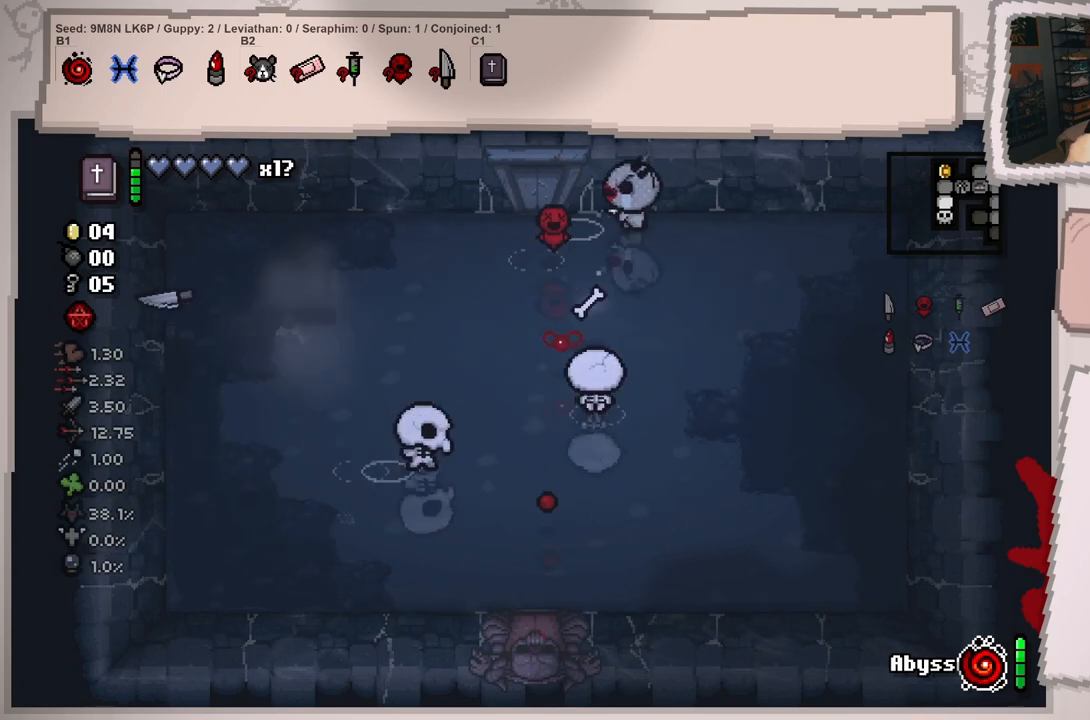
{"buttons": [], "left_stick": "left", "right_stick": "down", "events": [[251, "left_stick", "down-left"], [401, "left_stick", "left"]]}
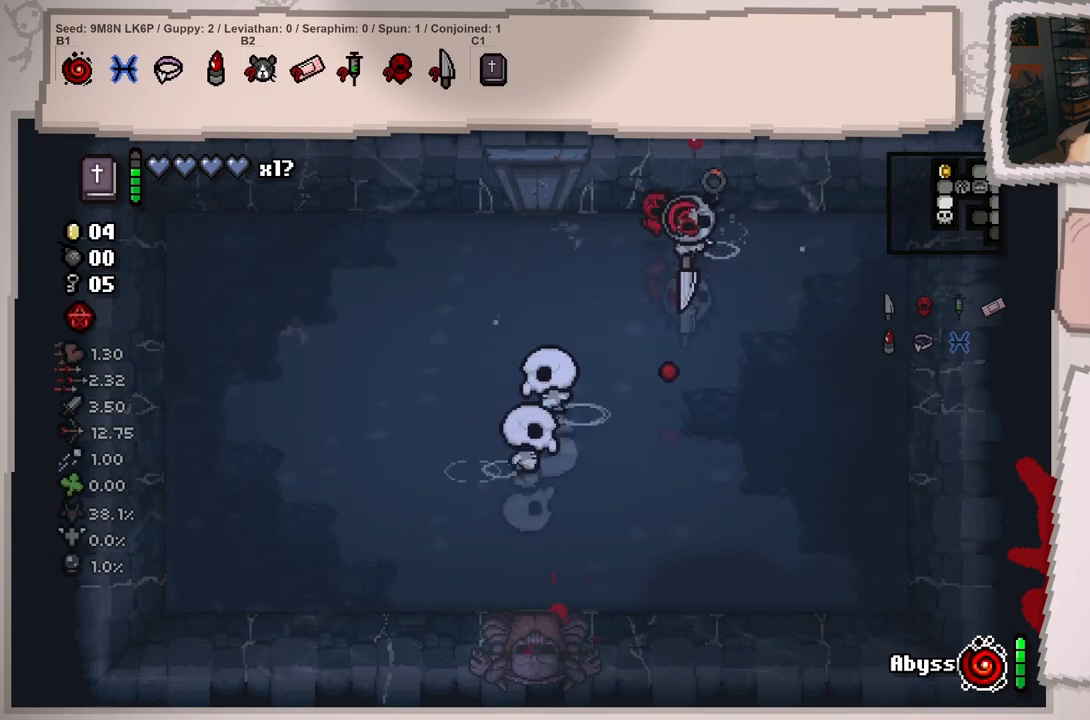
{"buttons": [], "left_stick": "up-left", "right_stick": "center", "events": [[300, "left_stick", "down-left"], [400, "right_stick", "center"], [450, "left_stick", "up-left"]]}
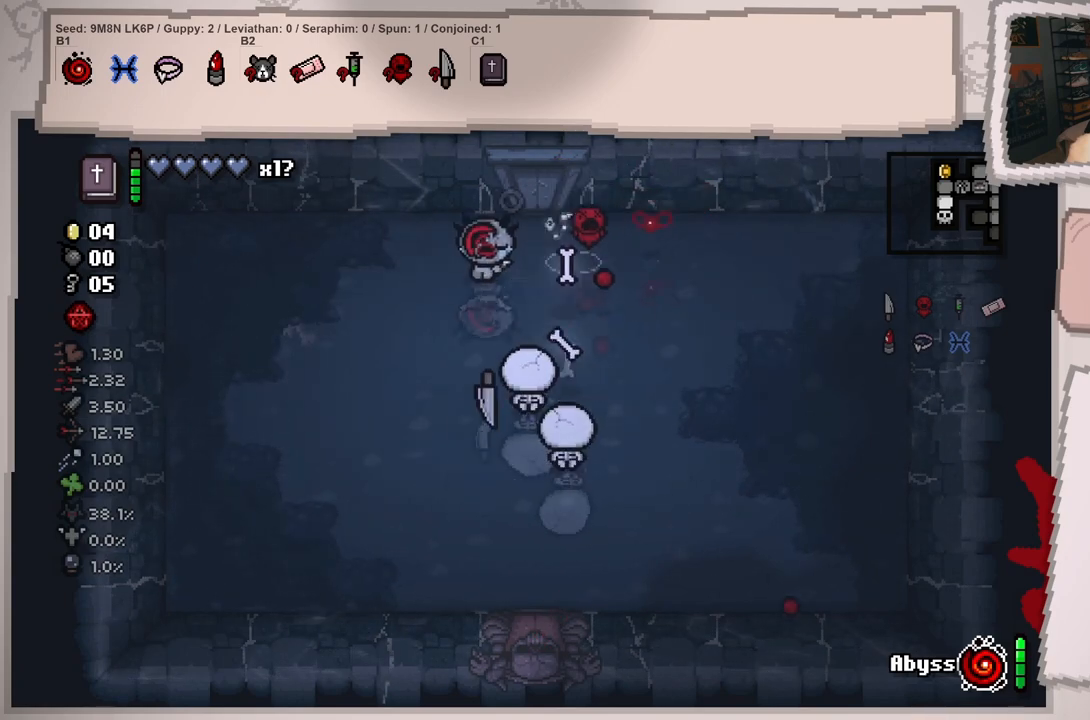
{"buttons": [], "left_stick": "down-right", "right_stick": "right", "events": [[50, "left_stick", "down-left"], [50, "right_stick", "down-right"], [284, "right_stick", "right"], [467, "left_stick", "down-right"]]}
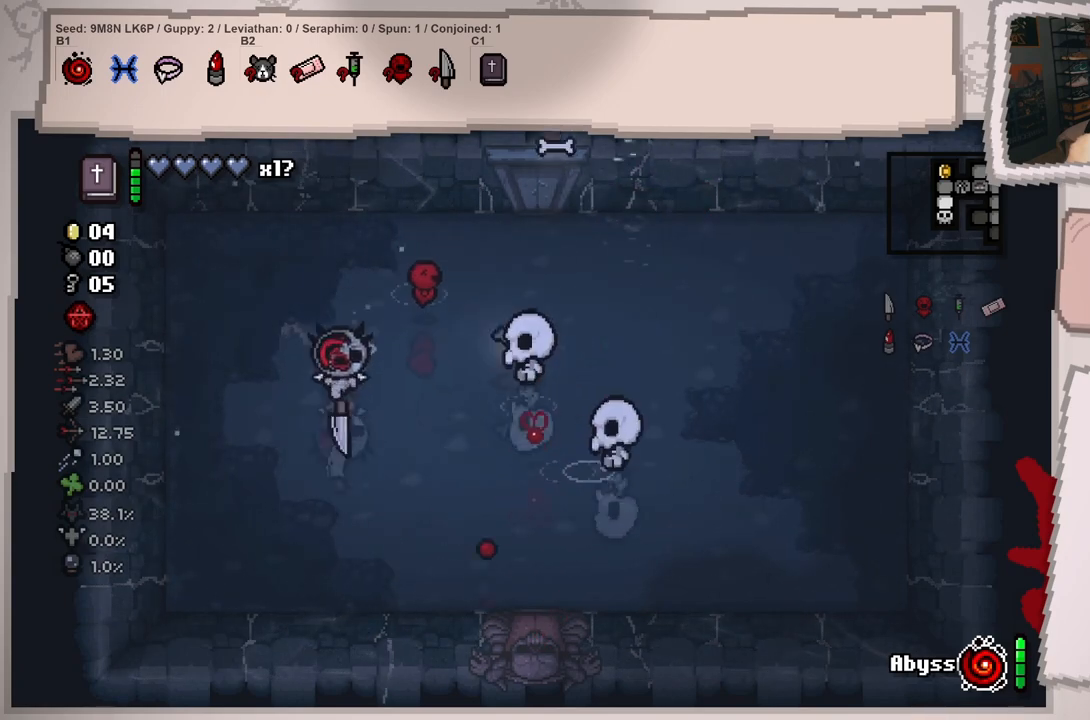
{"buttons": [], "left_stick": "down-right", "right_stick": "up-right", "events": [[100, "left_stick", "center"], [183, "left_stick", "down"], [283, "right_stick", "up-right"], [367, "left_stick", "down-right"]]}
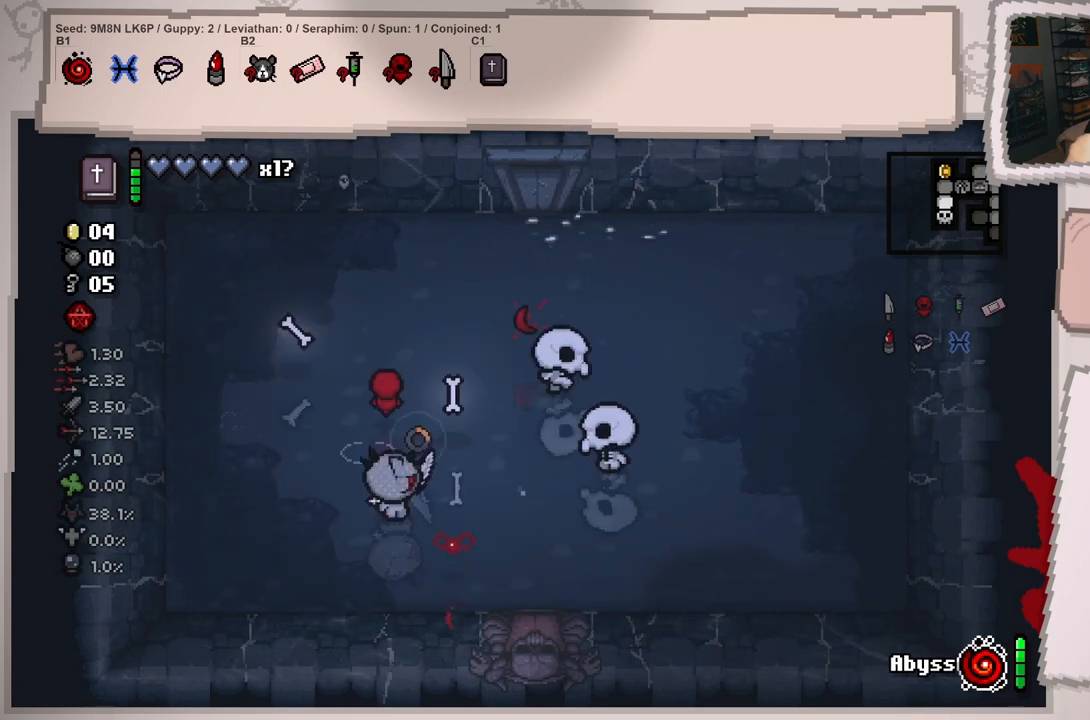
{"buttons": [], "left_stick": "down-right", "right_stick": "up", "events": [[201, "left_stick", "right"], [351, "left_stick", "down-right"], [384, "right_stick", "center"], [501, "right_stick", "up"]]}
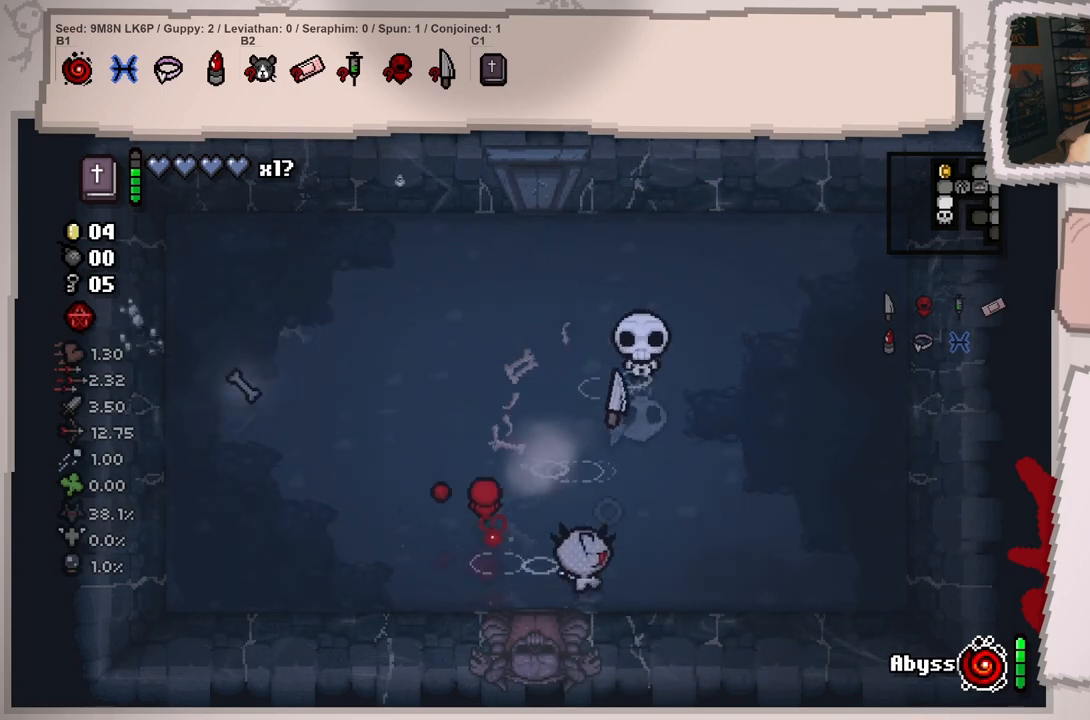
{"buttons": [], "left_stick": "center", "right_stick": "up", "events": [[167, "left_stick", "right"], [484, "left_stick", "center"]]}
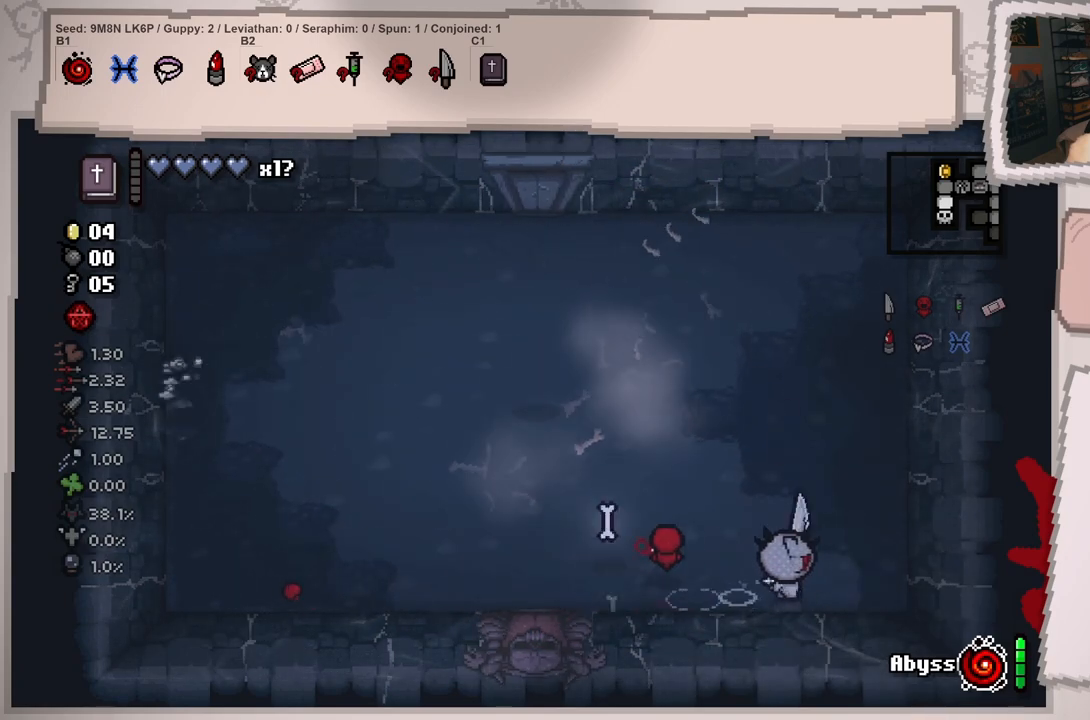
{"buttons": [], "left_stick": "up-left", "right_stick": "up", "events": [[17, "left_stick", "left"], [284, "left_stick", "up-left"]]}
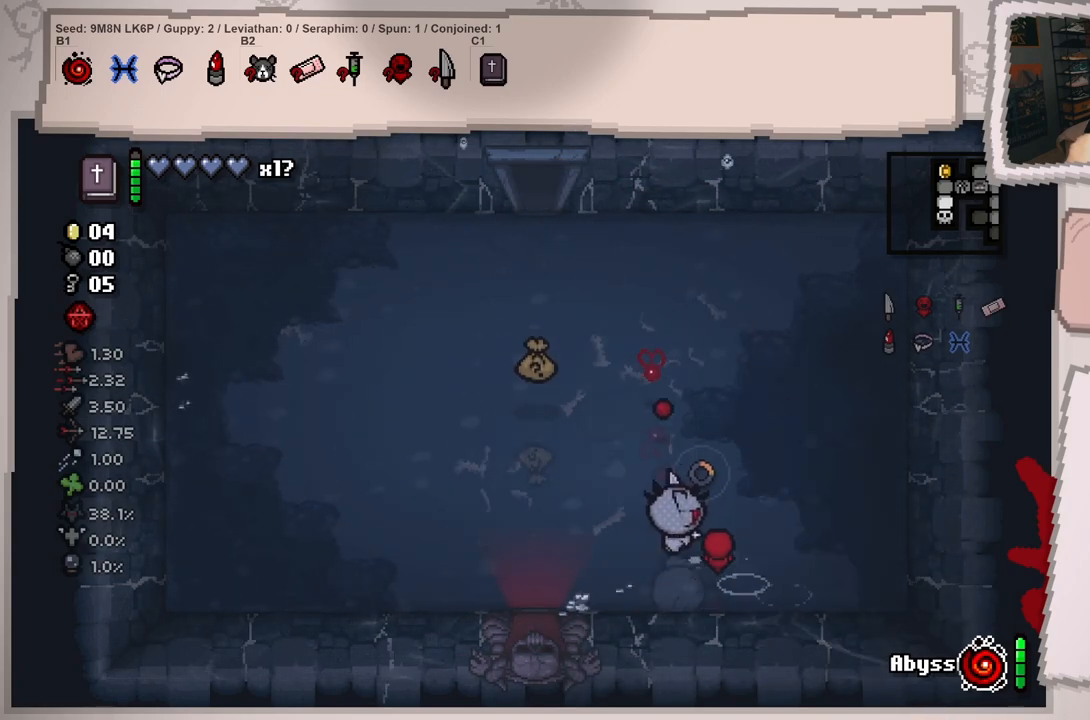
{"buttons": ["L1"], "left_stick": "up-left", "right_stick": "up", "events": [[317, "L1", "down"]]}
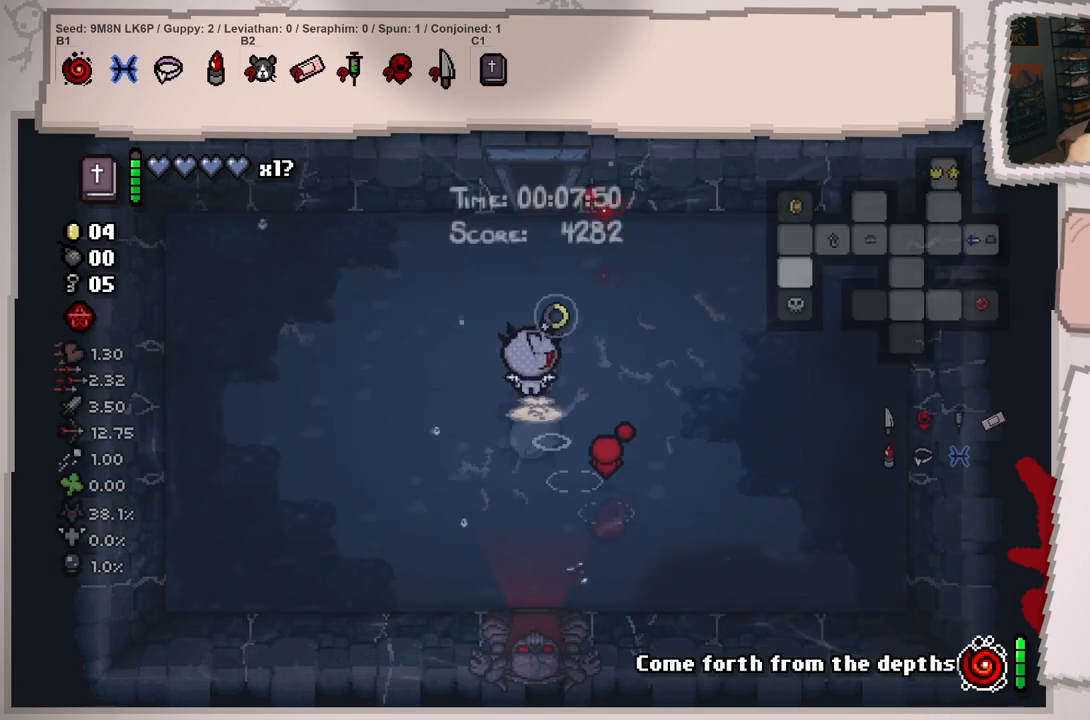
{"buttons": ["L1"], "left_stick": "right", "right_stick": "center", "events": [[84, "right_stick", "center"], [134, "left_stick", "left"], [317, "left_stick", "center"], [451, "left_stick", "right"]]}
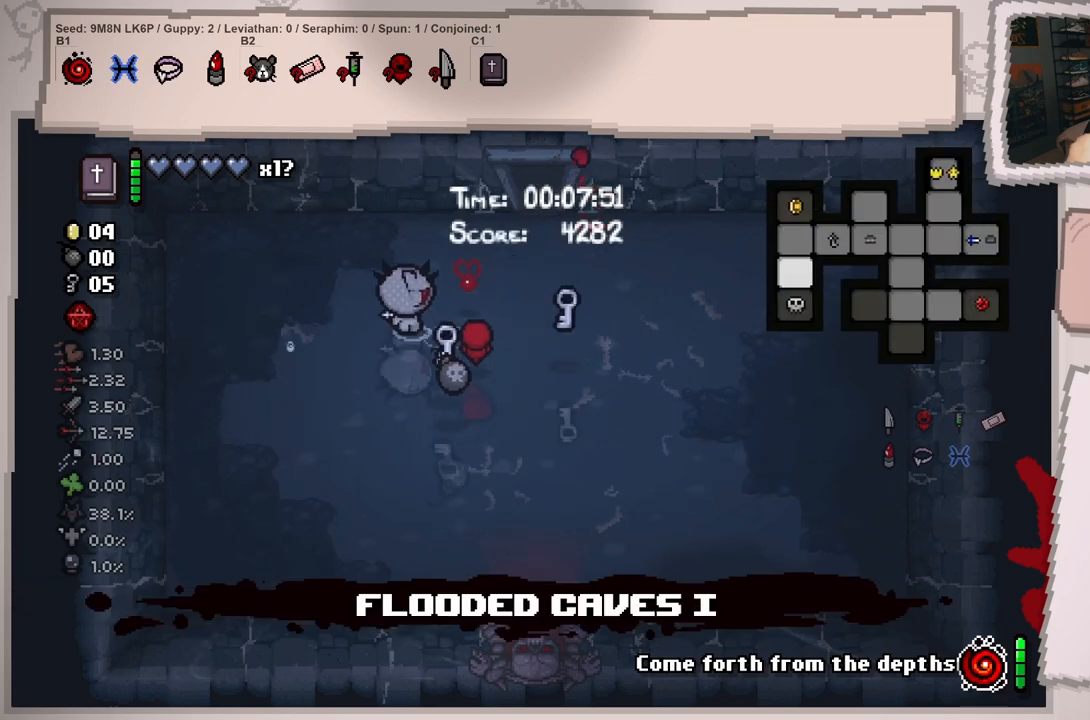
{"buttons": ["L1"], "left_stick": "down-right", "right_stick": "center", "events": [[217, "left_stick", "down-left"], [484, "left_stick", "down-right"]]}
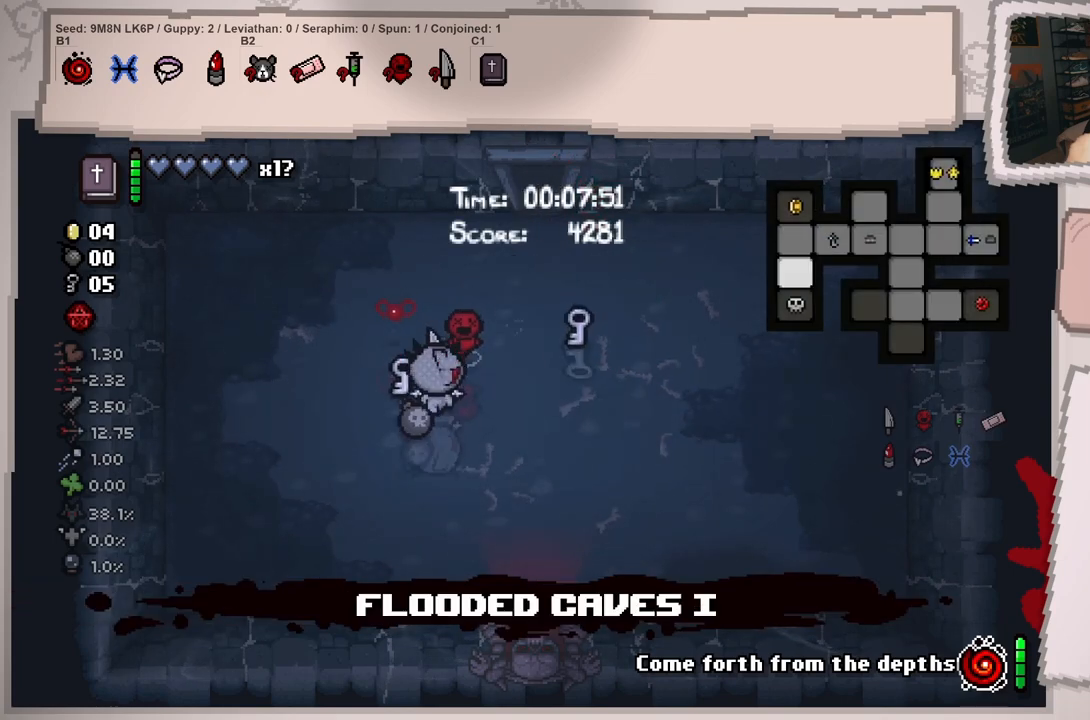
{"buttons": ["L1"], "left_stick": "left", "right_stick": "center", "events": [[84, "left_stick", "right"], [184, "left_stick", "up-right"], [351, "left_stick", "up-left"], [434, "left_stick", "left"]]}
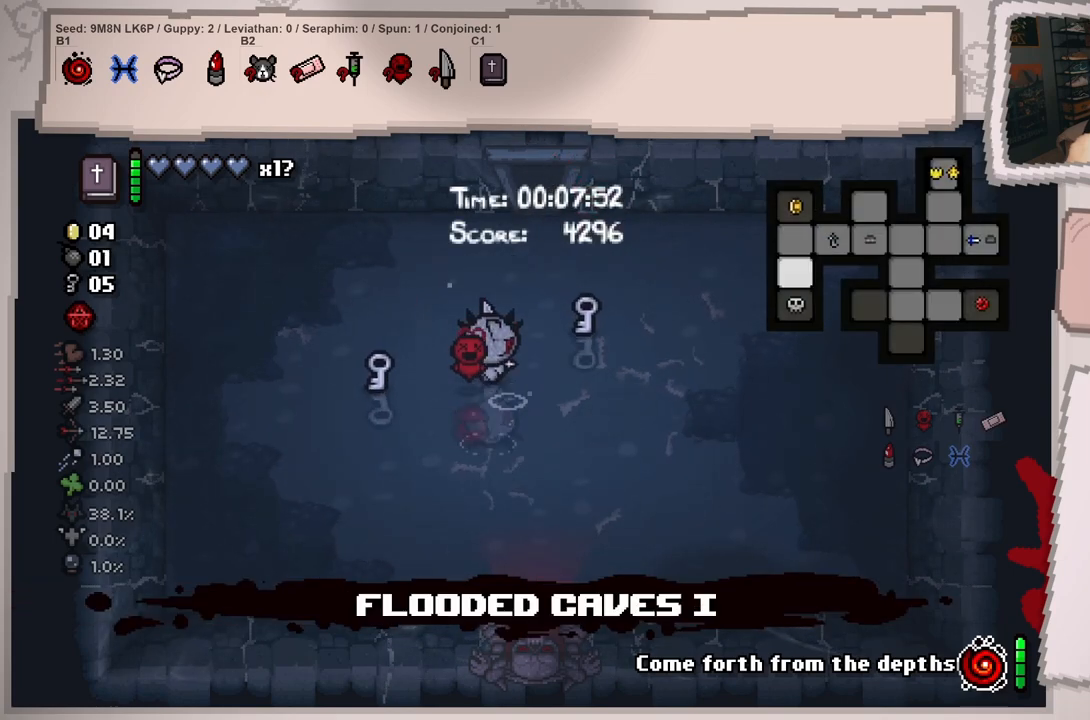
{"buttons": ["L1"], "left_stick": "right", "right_stick": "center", "events": [[234, "left_stick", "down-left"], [401, "left_stick", "right"]]}
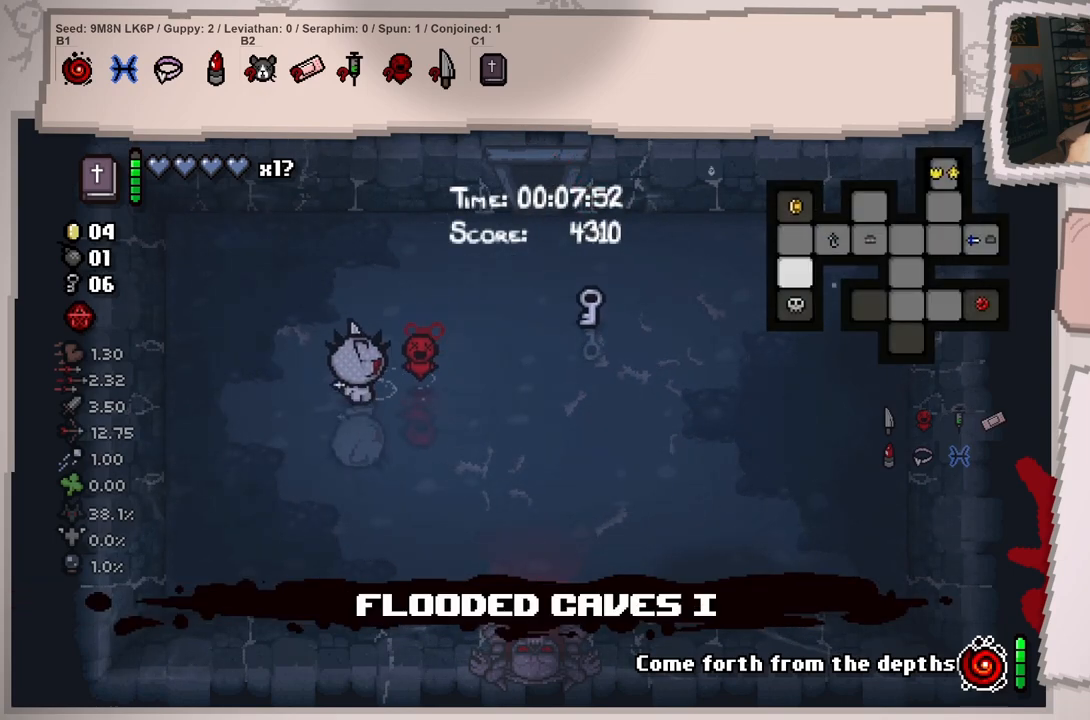
{"buttons": ["L1"], "left_stick": "right", "right_stick": "center", "events": [[66, "left_stick", "up-right"], [433, "left_stick", "right"]]}
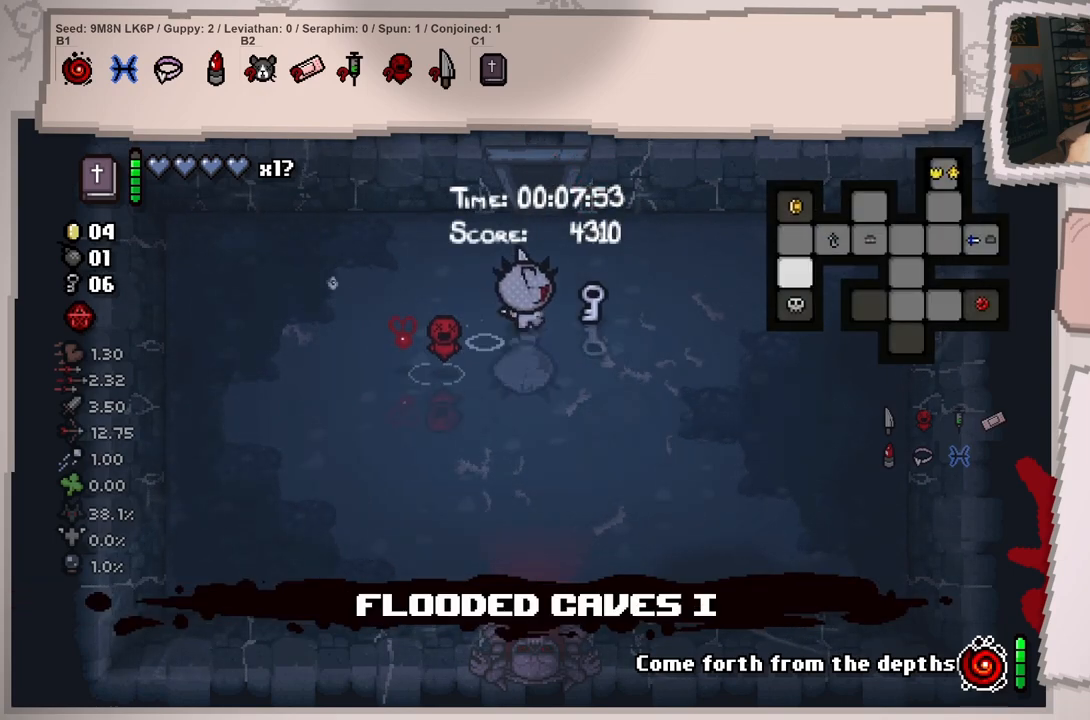
{"buttons": ["L1"], "left_stick": "up-left", "right_stick": "center", "events": [[234, "left_stick", "left"], [284, "left_stick", "up-left"]]}
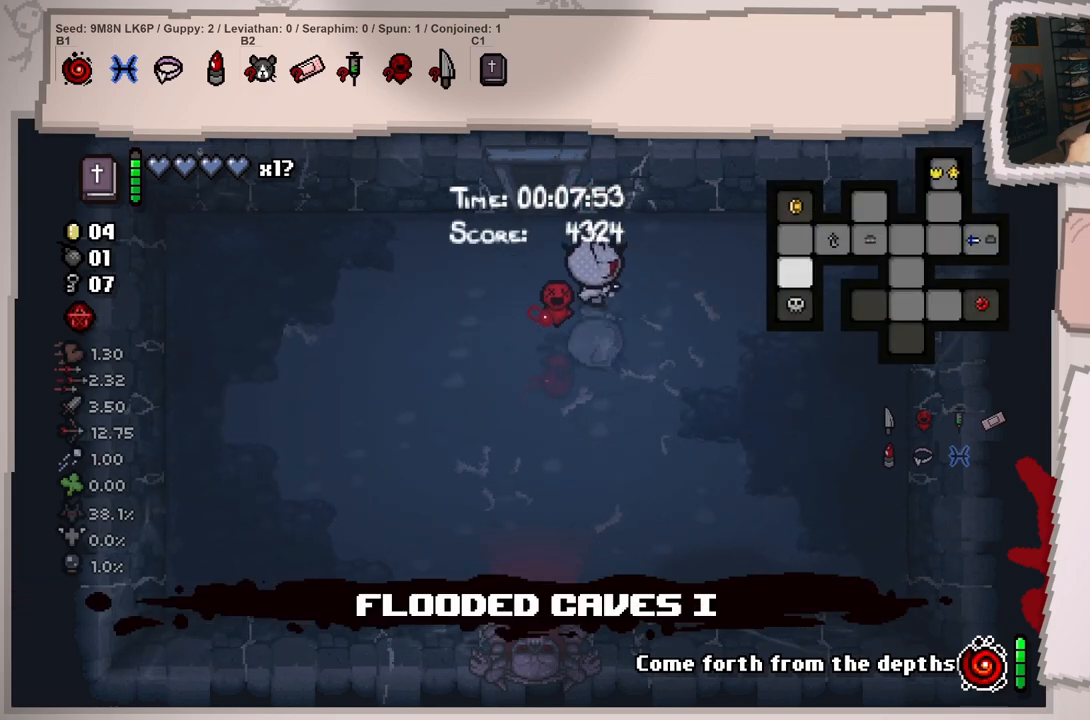
{"buttons": ["L1"], "left_stick": "up", "right_stick": "center", "events": [[200, "left_stick", "up"]]}
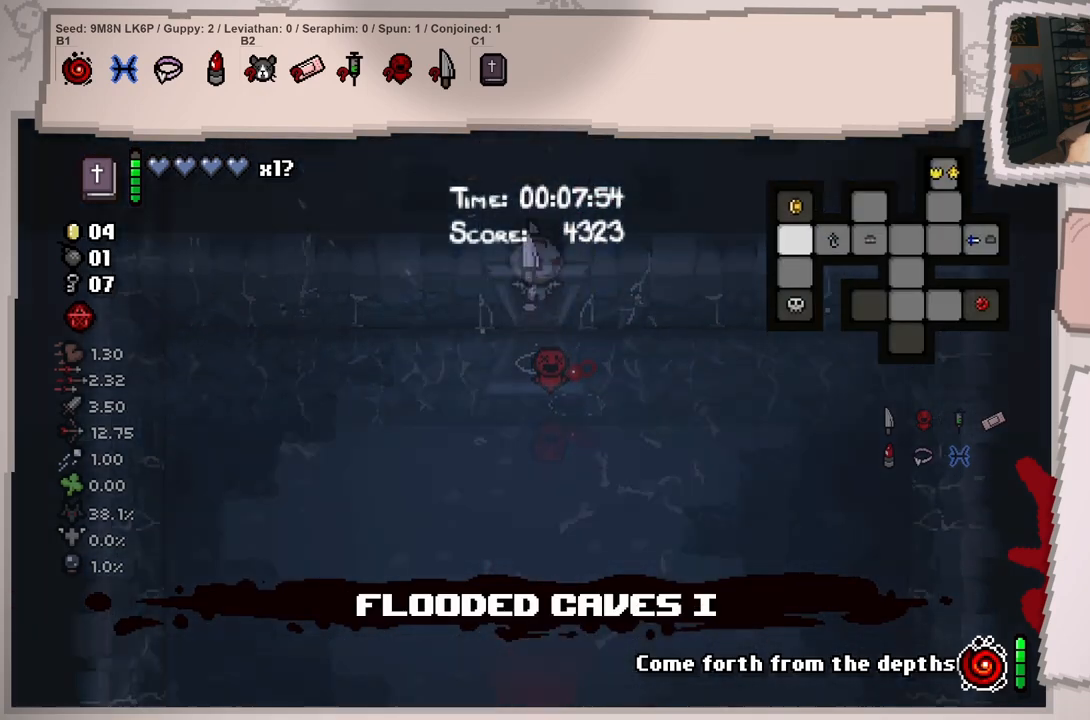
{"buttons": ["L1"], "left_stick": "center", "right_stick": "center", "events": [[117, "left_stick", "center"]]}
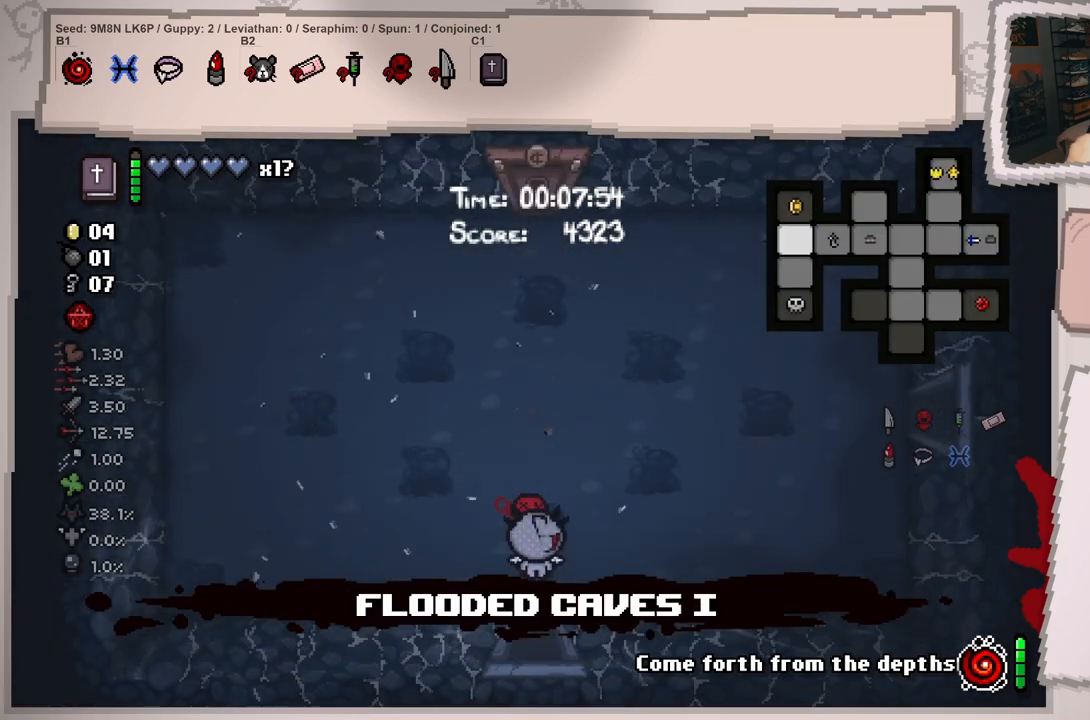
{"buttons": ["L1"], "left_stick": "up-left", "right_stick": "center", "events": [[183, "left_stick", "up-left"]]}
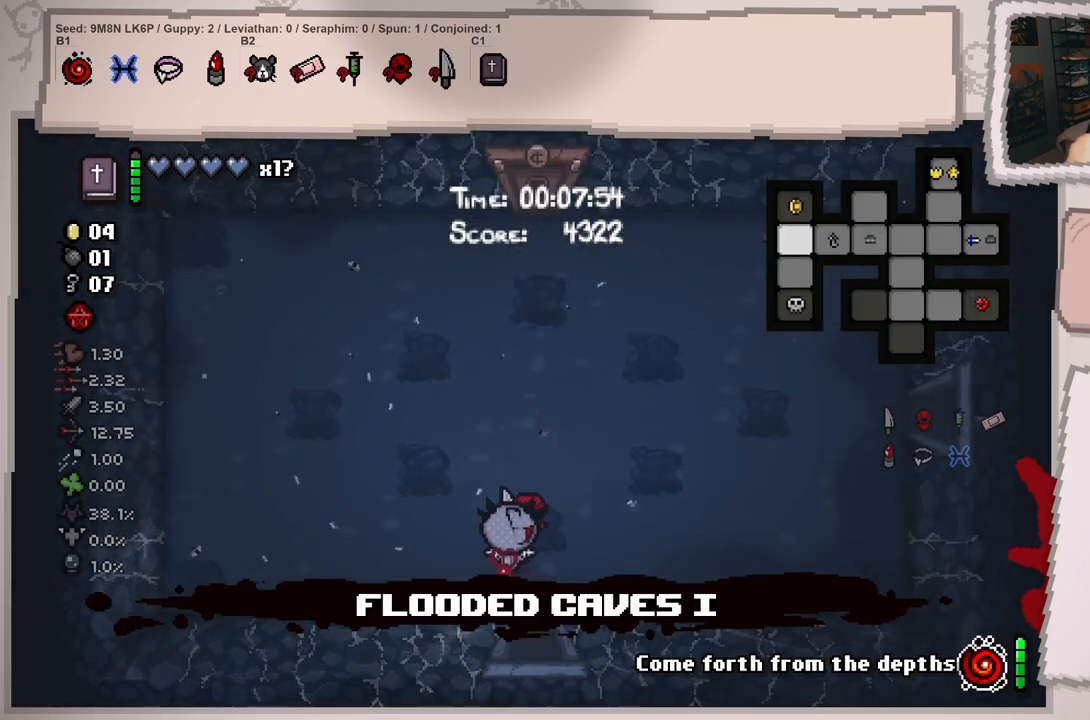
{"buttons": ["L1"], "left_stick": "up", "right_stick": "center", "events": [[100, "left_stick", "up"]]}
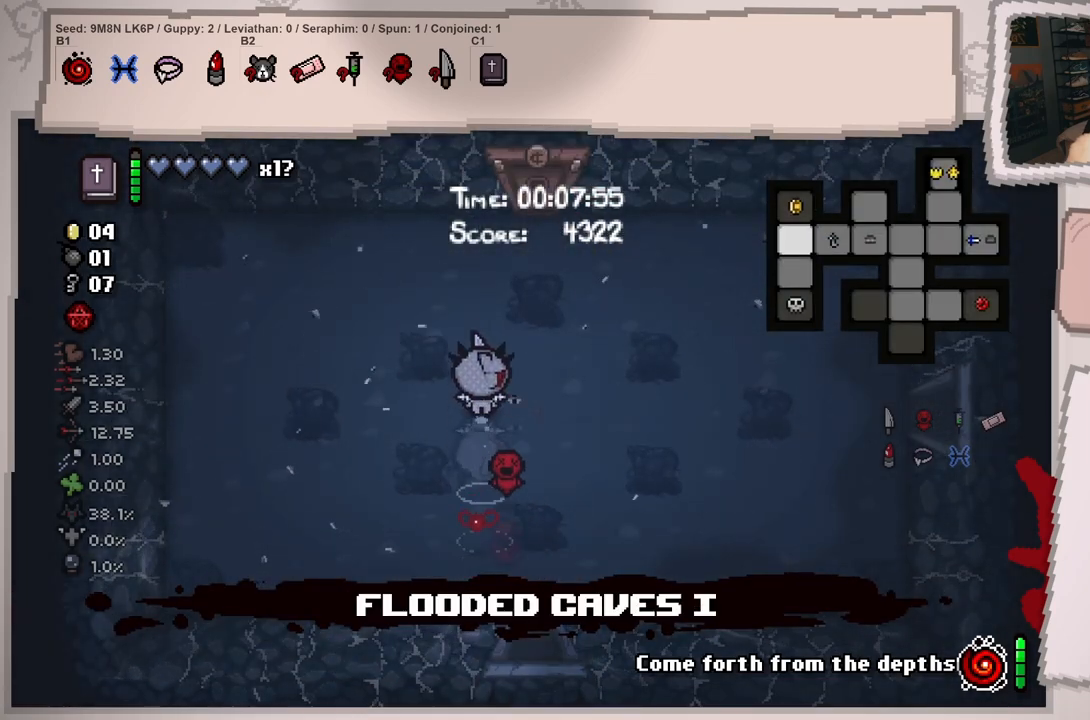
{"buttons": ["L1"], "left_stick": "up-right", "right_stick": "center", "events": [[250, "left_stick", "up-right"]]}
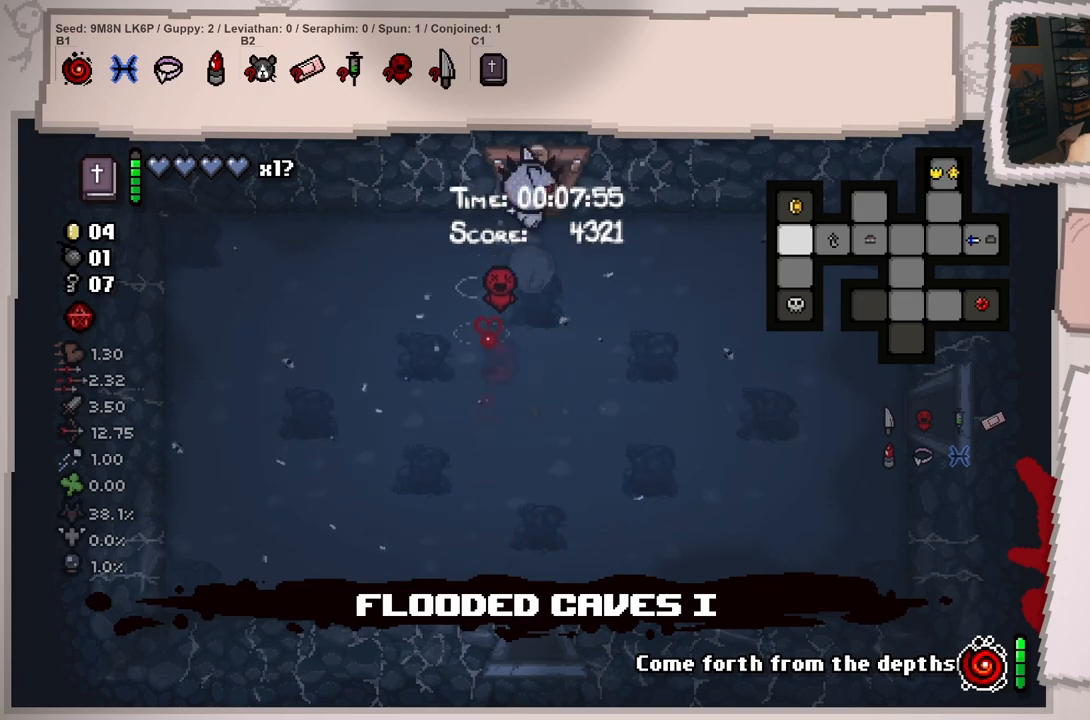
{"buttons": ["L1"], "left_stick": "up-left", "right_stick": "center", "events": [[117, "left_stick", "up"], [284, "left_stick", "up-left"]]}
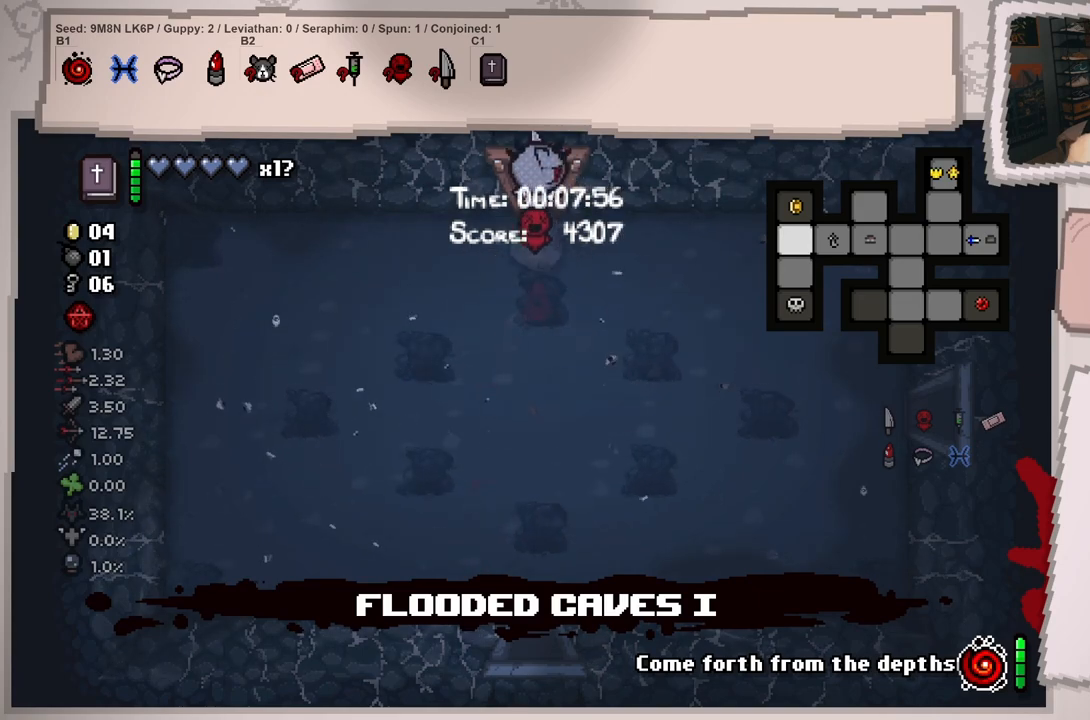
{"buttons": ["L1"], "left_stick": "center", "right_stick": "center", "events": [[100, "left_stick", "up"], [300, "left_stick", "center"]]}
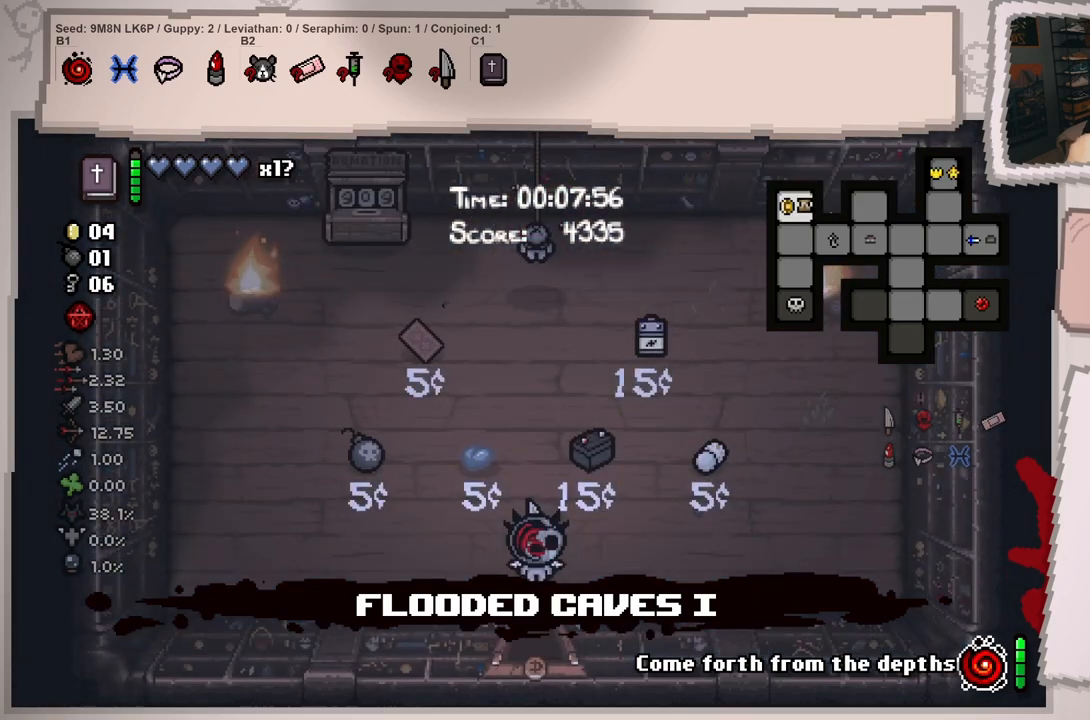
{"buttons": [], "left_stick": "left", "right_stick": "center", "events": [[100, "L1", "up"], [501, "left_stick", "left"]]}
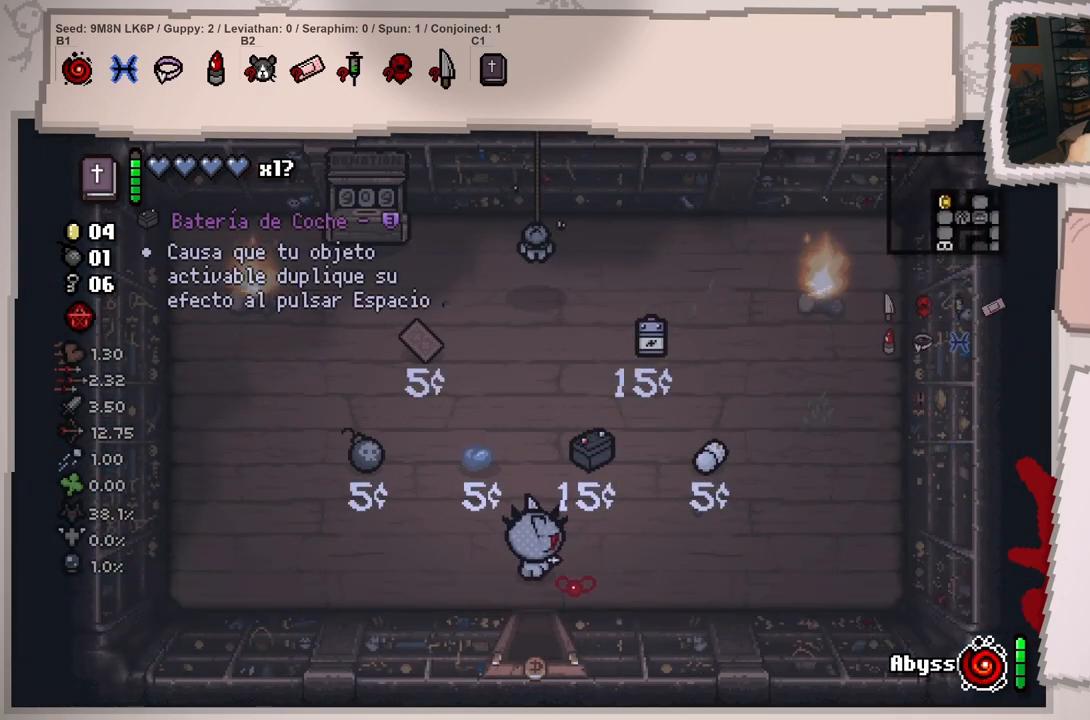
{"buttons": [], "left_stick": "center", "right_stick": "center", "events": [[200, "left_stick", "center"]]}